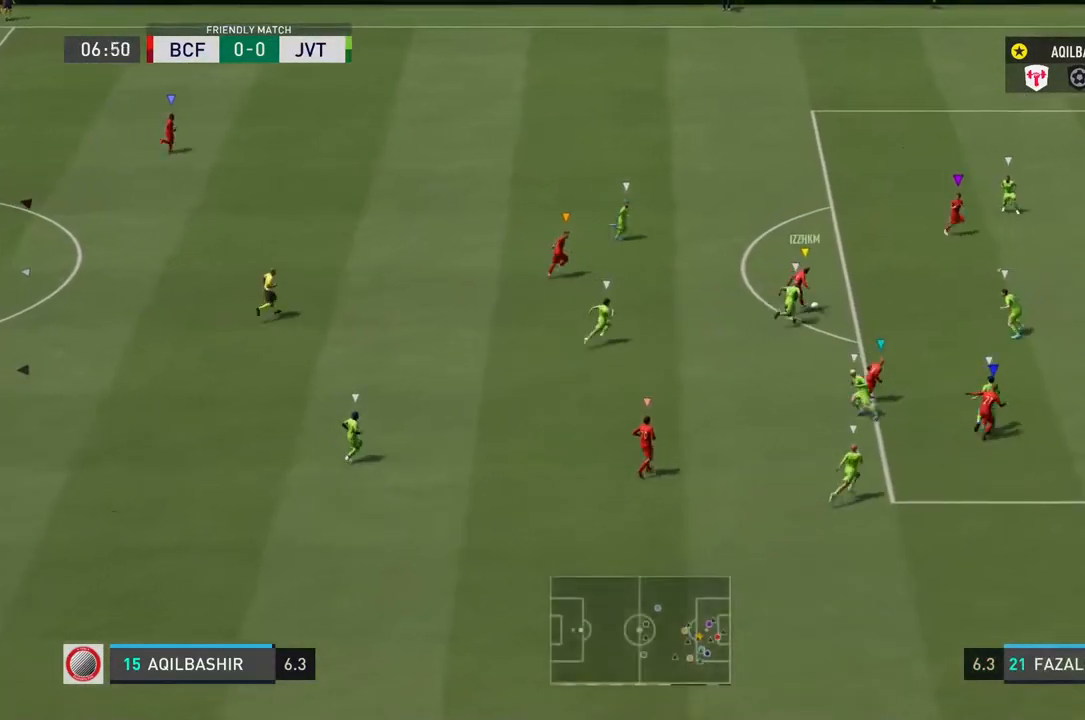
Gameplay with a controller (PlayStation layout); each line is a JSON object with the inputs held at the frame after it. "events" lists button and stick changes between this image and that frame as [ms after this image, input, new state], when the widget could be followed in between. Not read: CIRCLE L2 L3 R3.
{"buttons": ["L1"], "left_stick": "center", "right_stick": "center", "events": []}
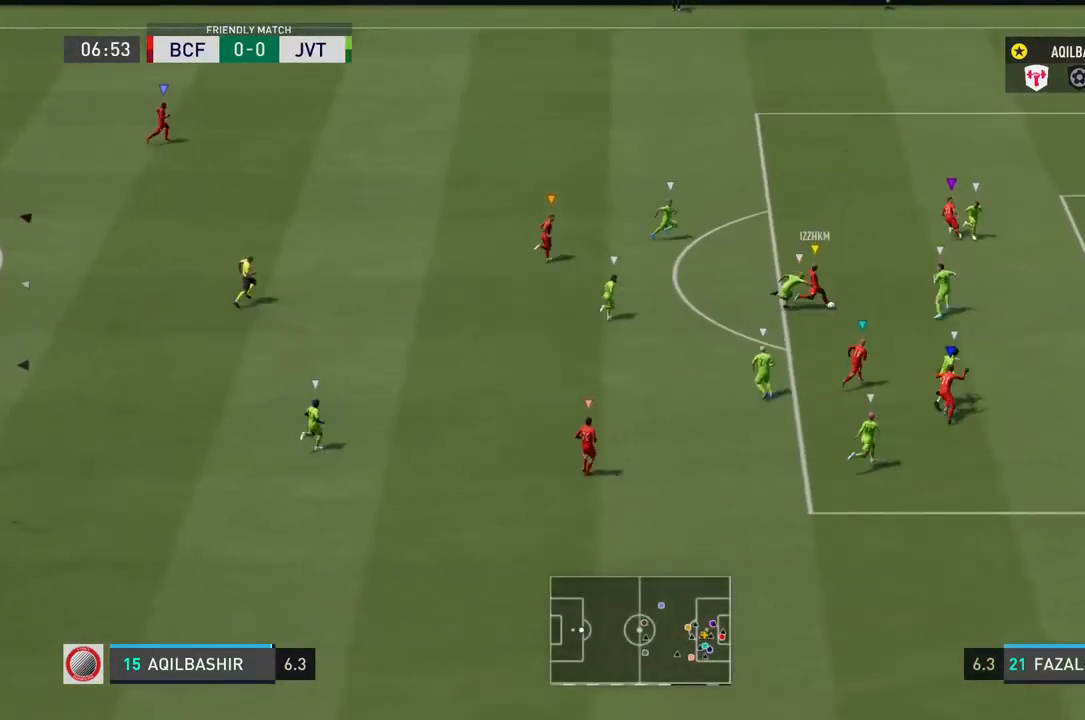
{"buttons": ["L1"], "left_stick": "center", "right_stick": "center", "events": []}
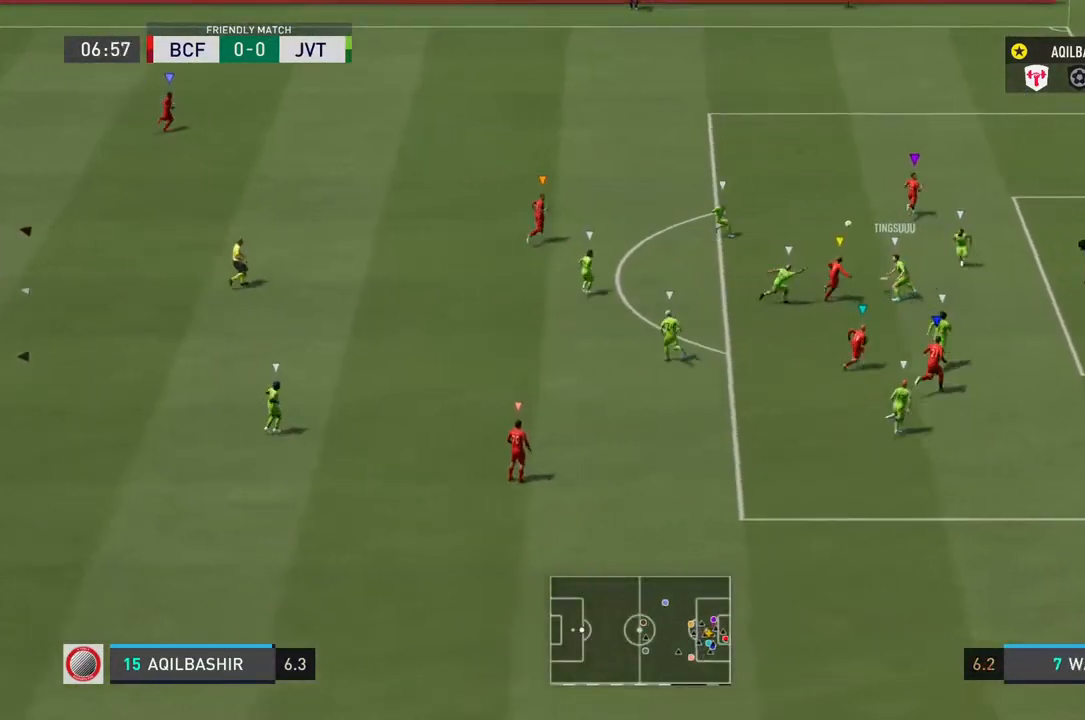
{"buttons": ["L1"], "left_stick": "center", "right_stick": "center", "events": []}
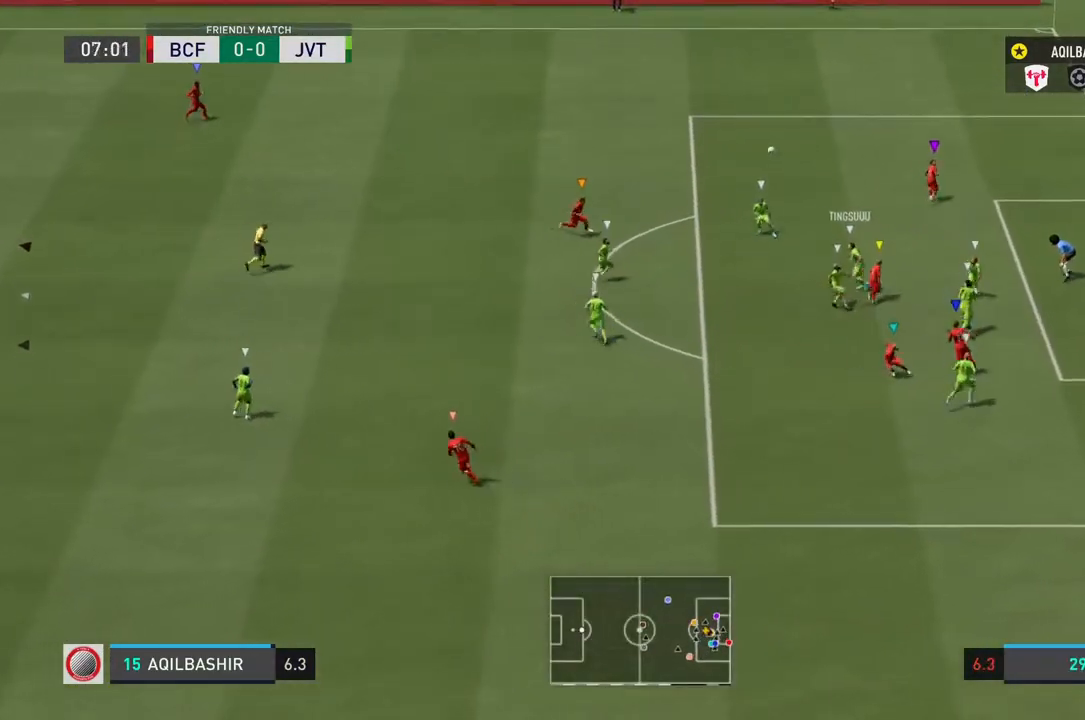
{"buttons": ["L1"], "left_stick": "center", "right_stick": "center", "events": []}
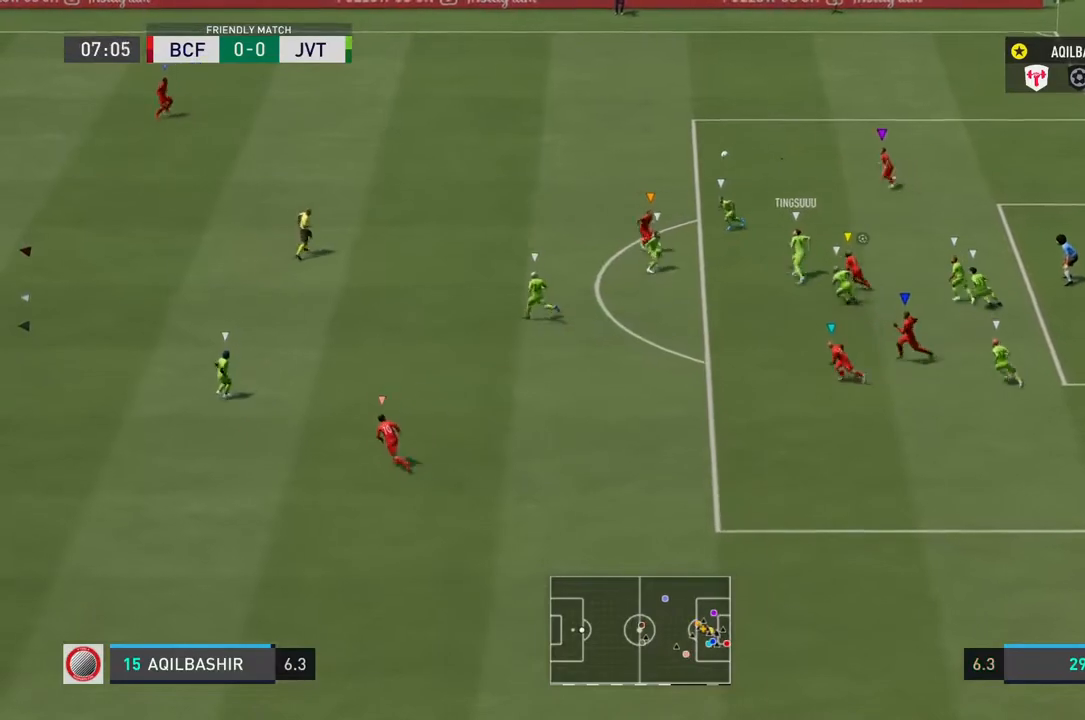
{"buttons": ["L1"], "left_stick": "center", "right_stick": "center", "events": []}
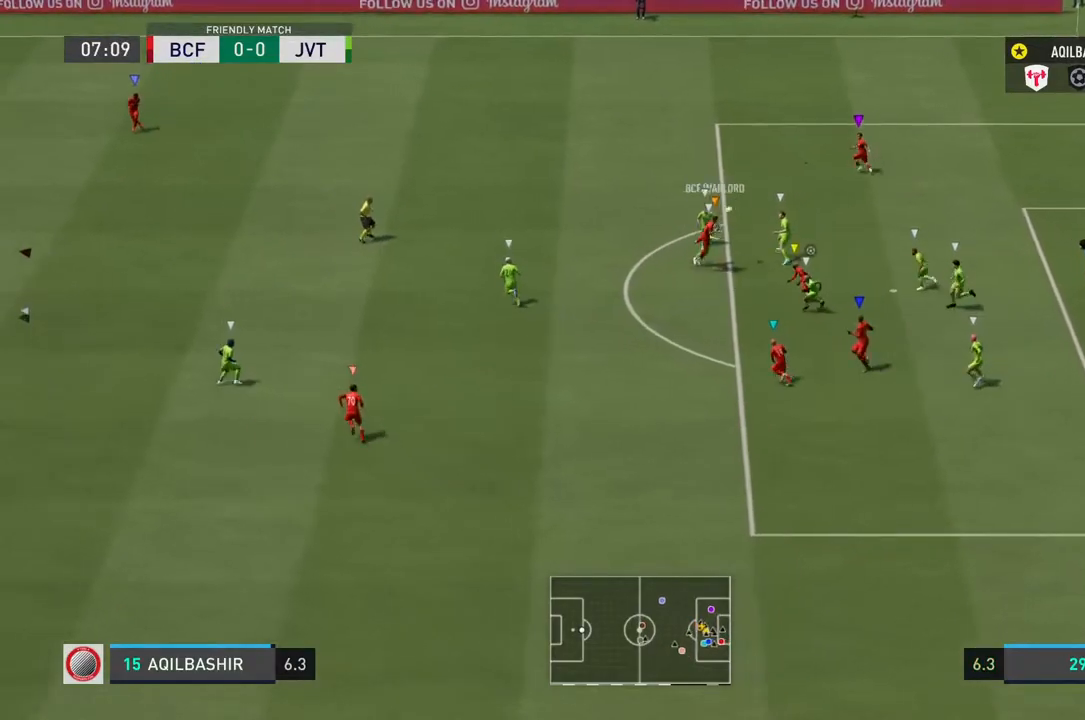
{"buttons": ["L1"], "left_stick": "center", "right_stick": "center", "events": []}
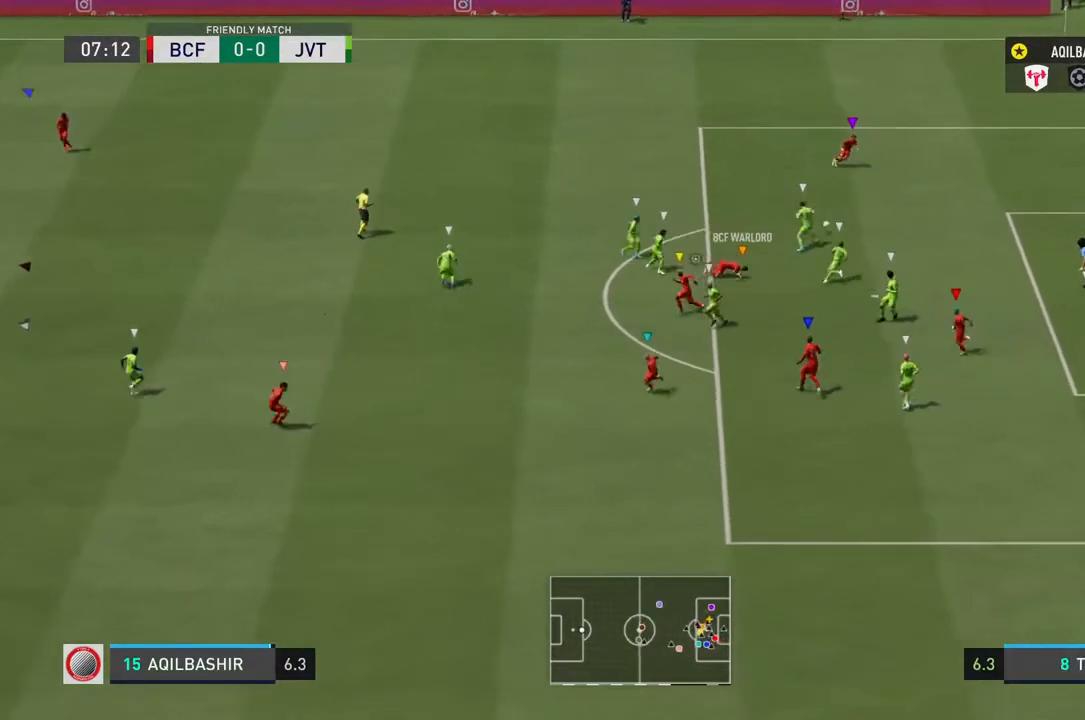
{"buttons": ["L1"], "left_stick": "center", "right_stick": "center", "events": []}
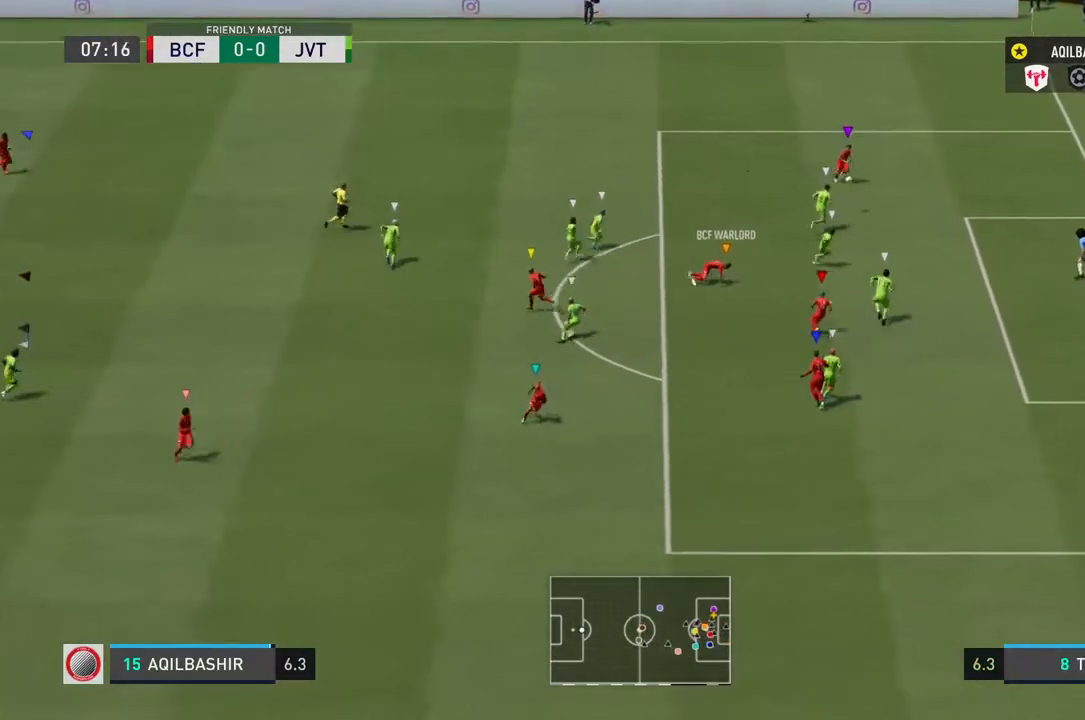
{"buttons": ["L1"], "left_stick": "center", "right_stick": "center", "events": []}
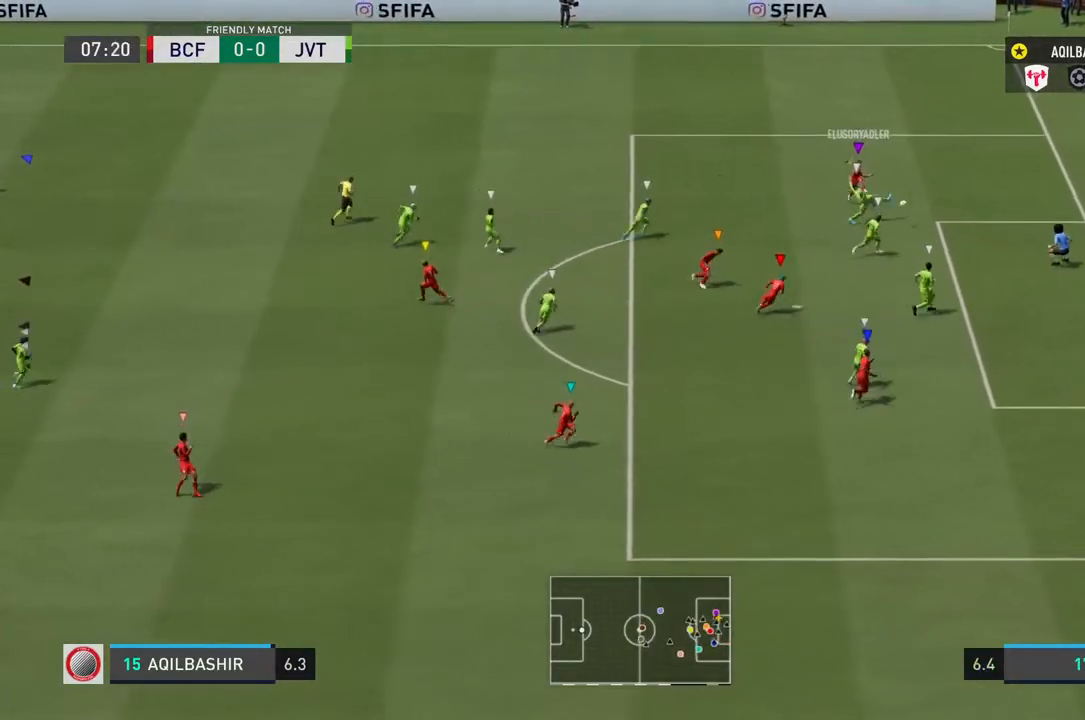
{"buttons": ["L1"], "left_stick": "center", "right_stick": "center", "events": []}
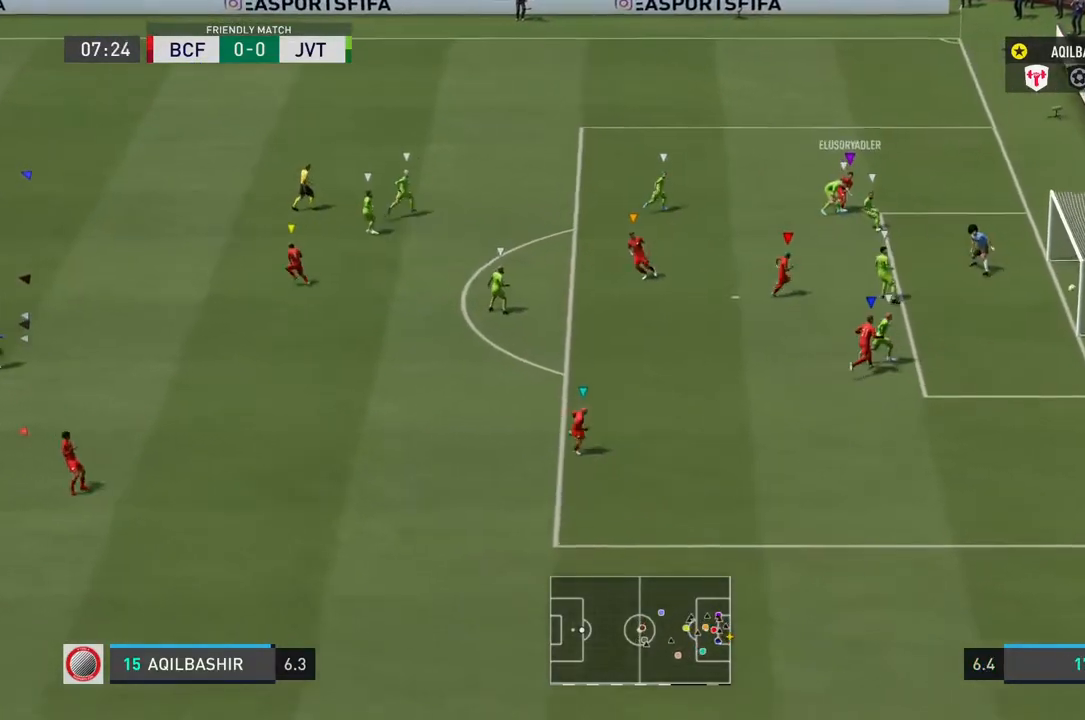
{"buttons": ["L1"], "left_stick": "center", "right_stick": "center", "events": []}
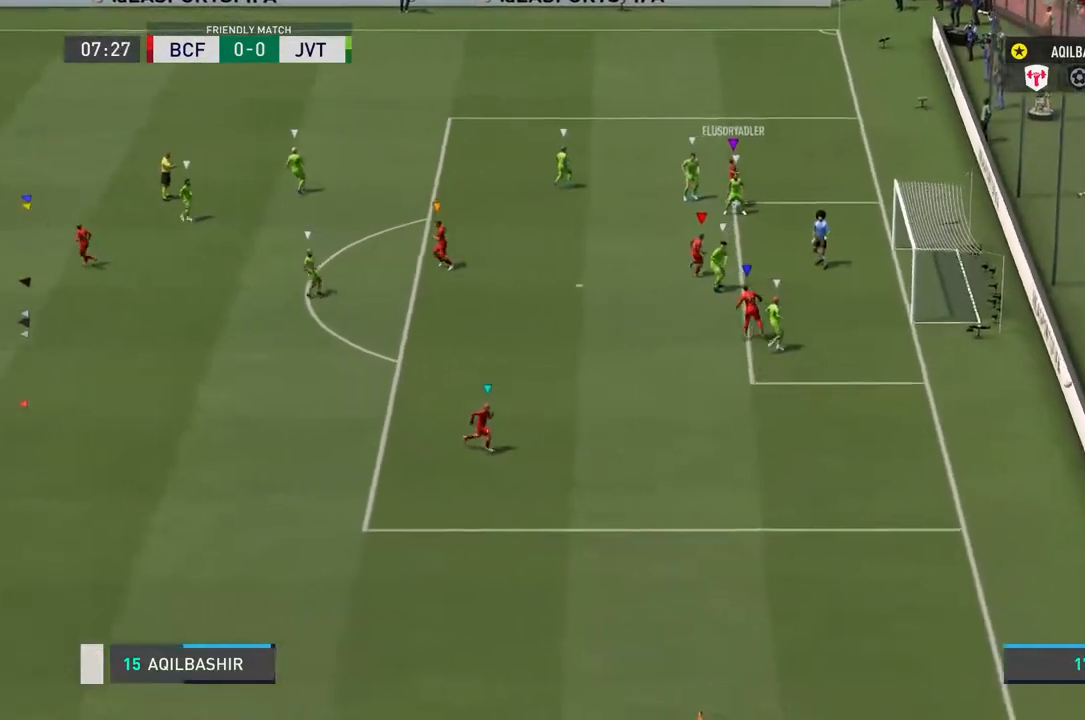
{"buttons": [], "left_stick": "center", "right_stick": "center", "events": [[167, "L1", "up"]]}
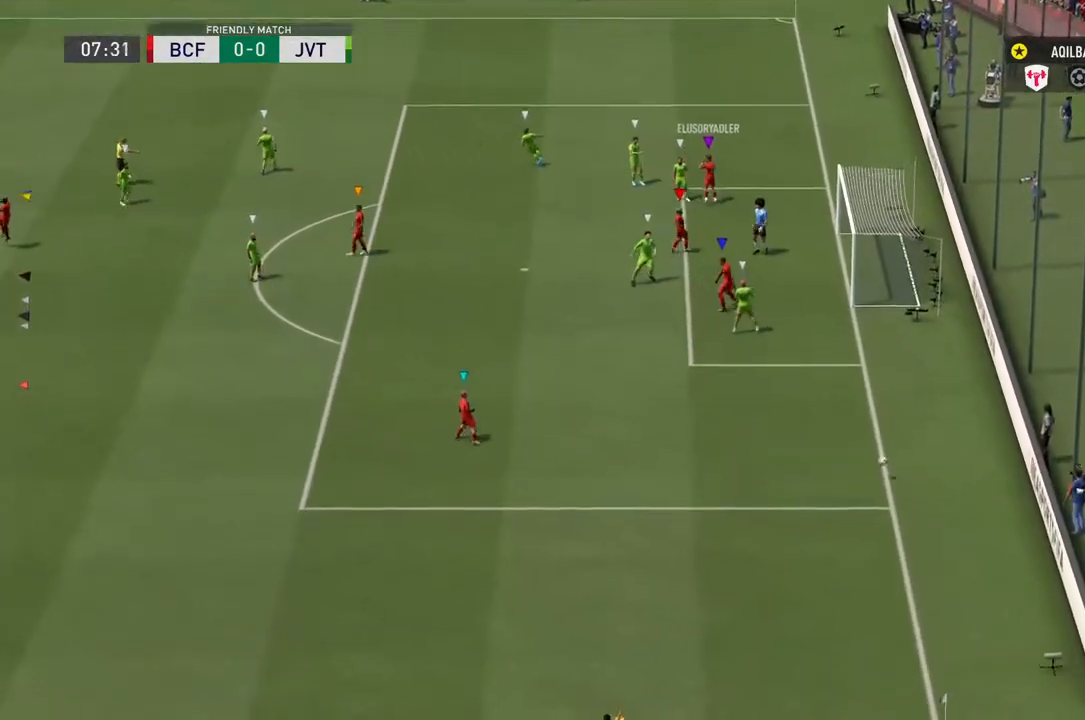
{"buttons": [], "left_stick": "center", "right_stick": "center", "events": []}
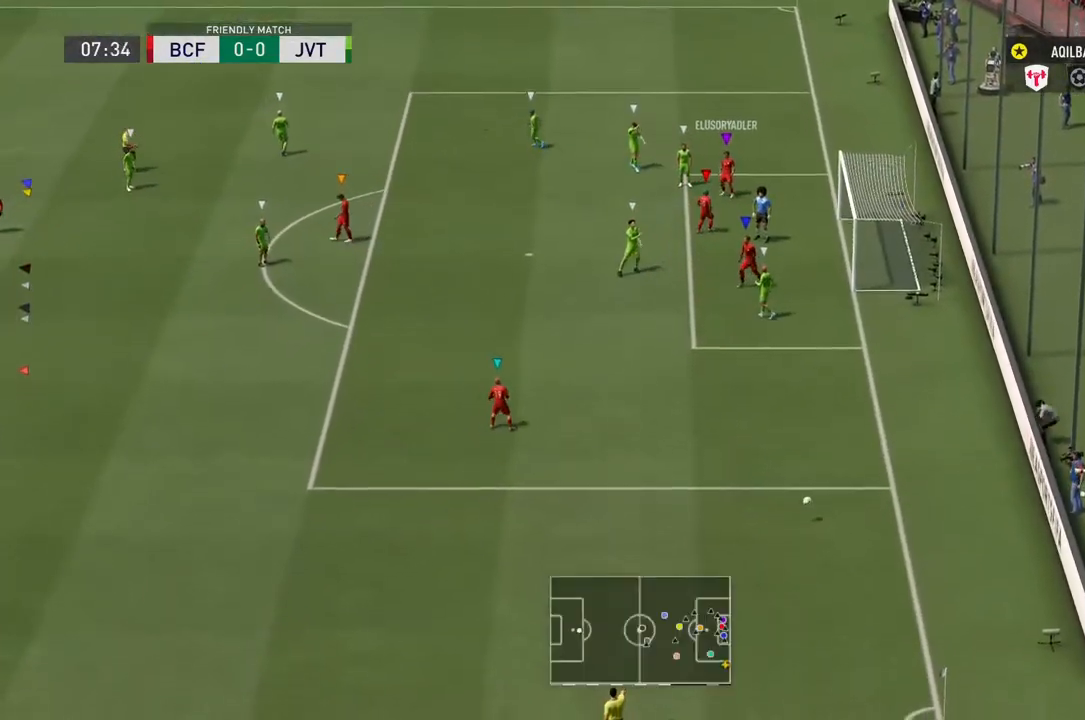
{"buttons": [], "left_stick": "center", "right_stick": "center", "events": []}
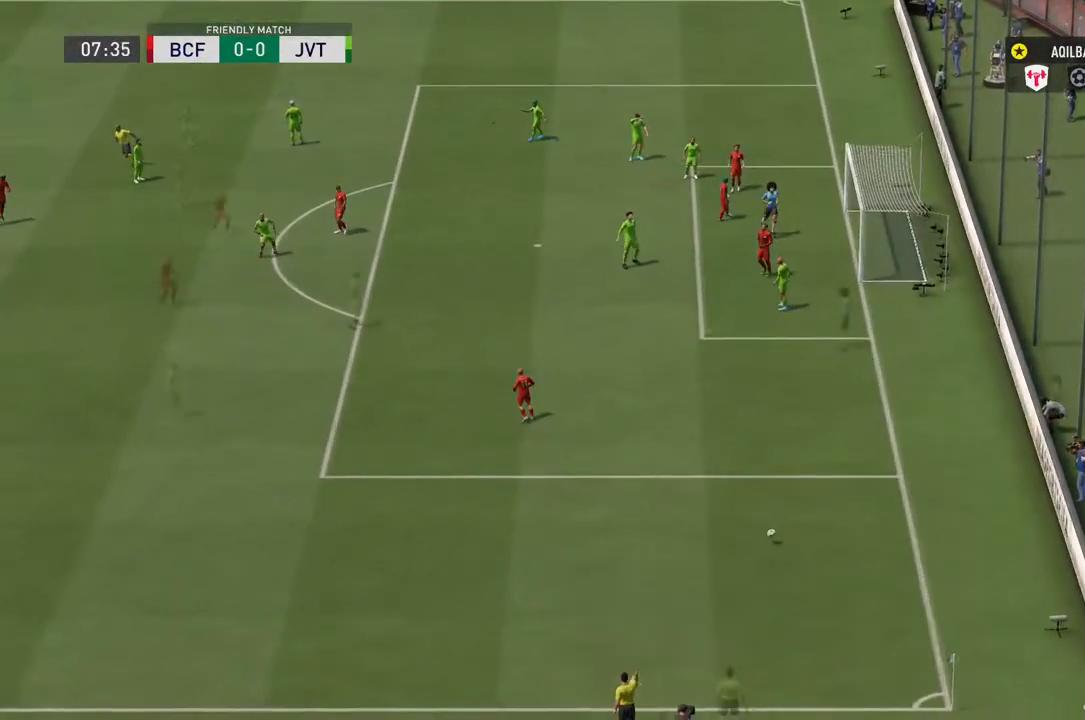
{"buttons": [], "left_stick": "center", "right_stick": "center", "events": []}
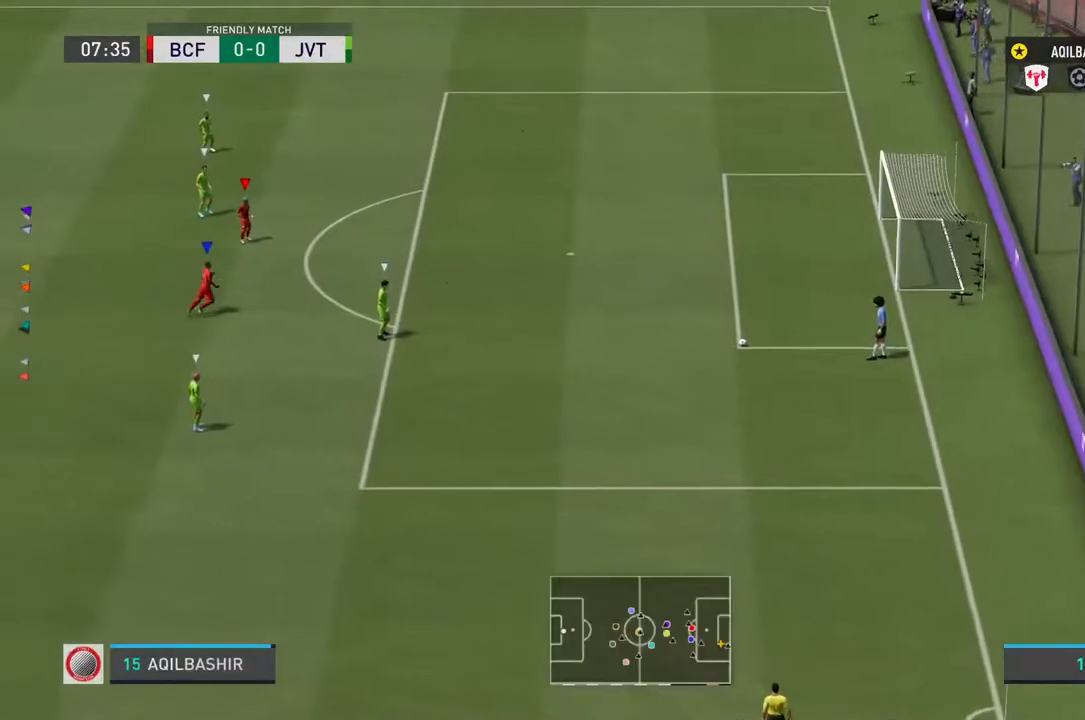
{"buttons": [], "left_stick": "down-right", "right_stick": "center", "events": [[33, "left_stick", "down-right"]]}
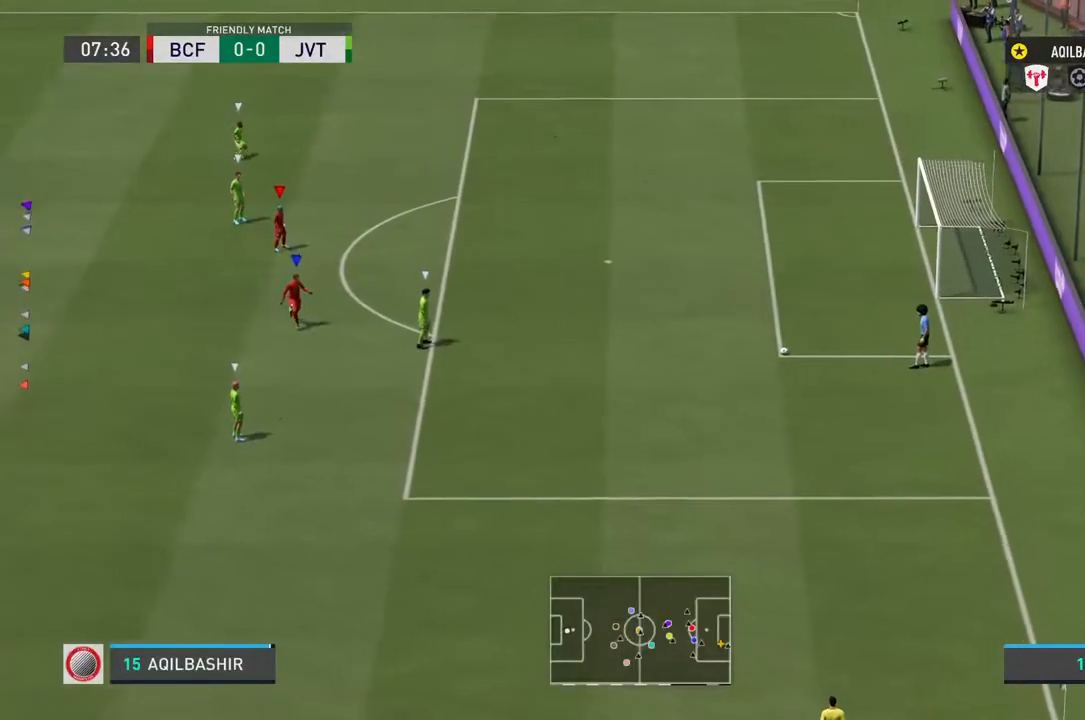
{"buttons": [], "left_stick": "right", "right_stick": "center", "events": [[300, "left_stick", "right"]]}
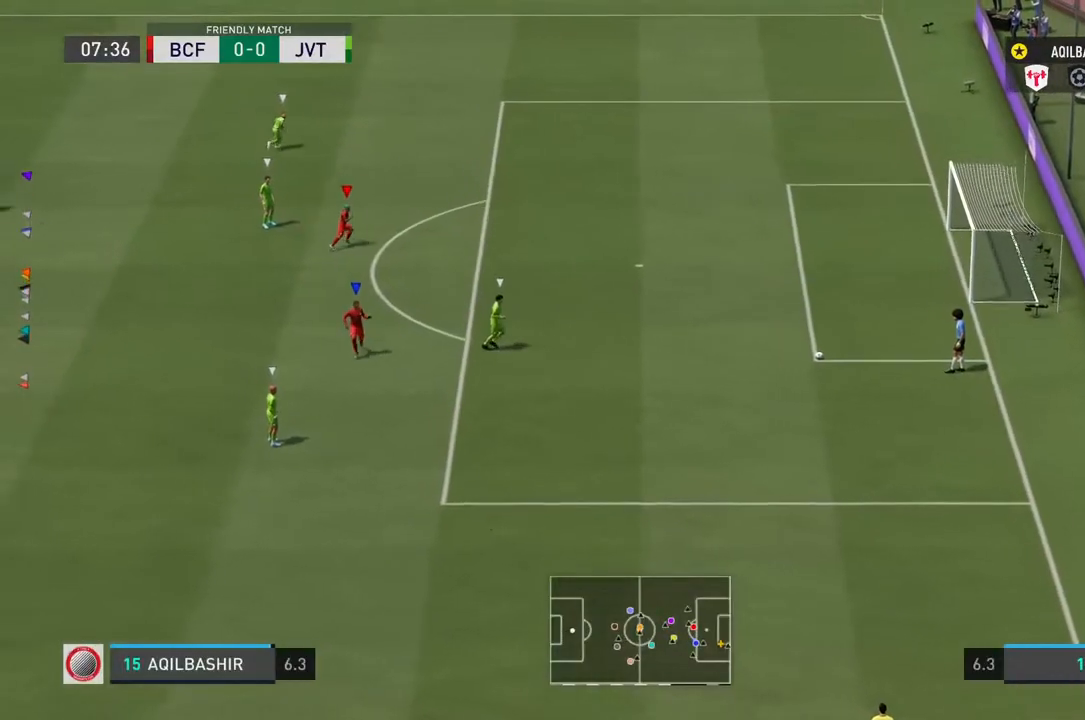
{"buttons": [], "left_stick": "right", "right_stick": "center", "events": [[133, "left_stick", "center"], [467, "left_stick", "right"]]}
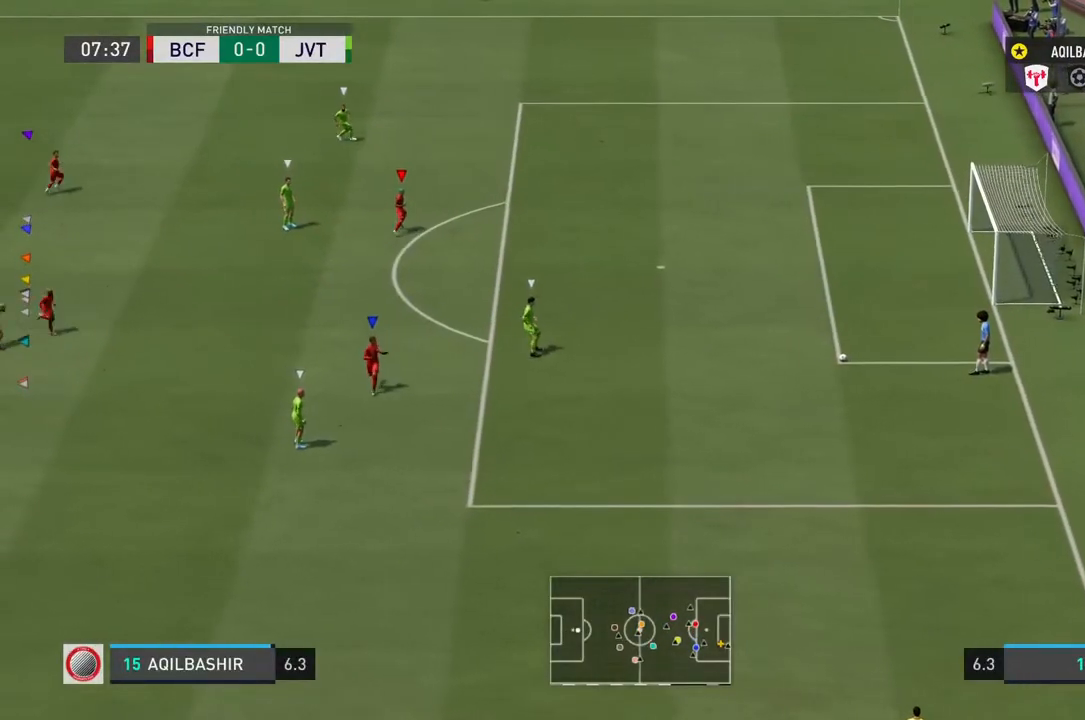
{"buttons": [], "left_stick": "right", "right_stick": "center", "events": []}
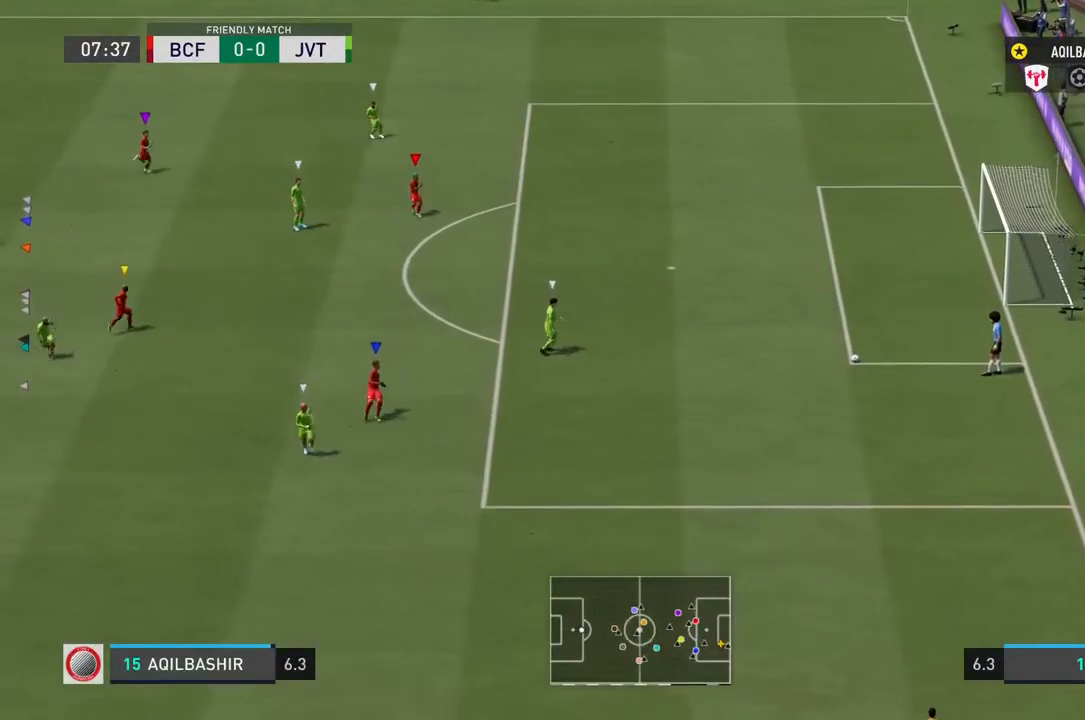
{"buttons": [], "left_stick": "center", "right_stick": "center", "events": [[150, "left_stick", "center"]]}
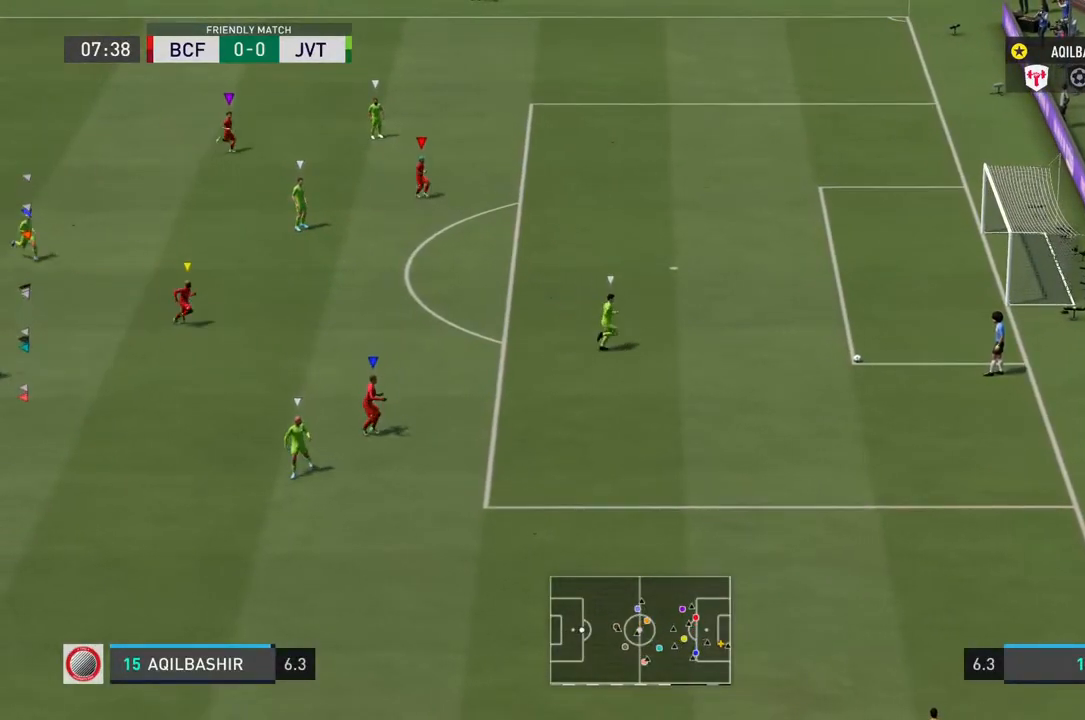
{"buttons": [], "left_stick": "center", "right_stick": "center", "events": [[17, "left_stick", "right"], [283, "left_stick", "center"]]}
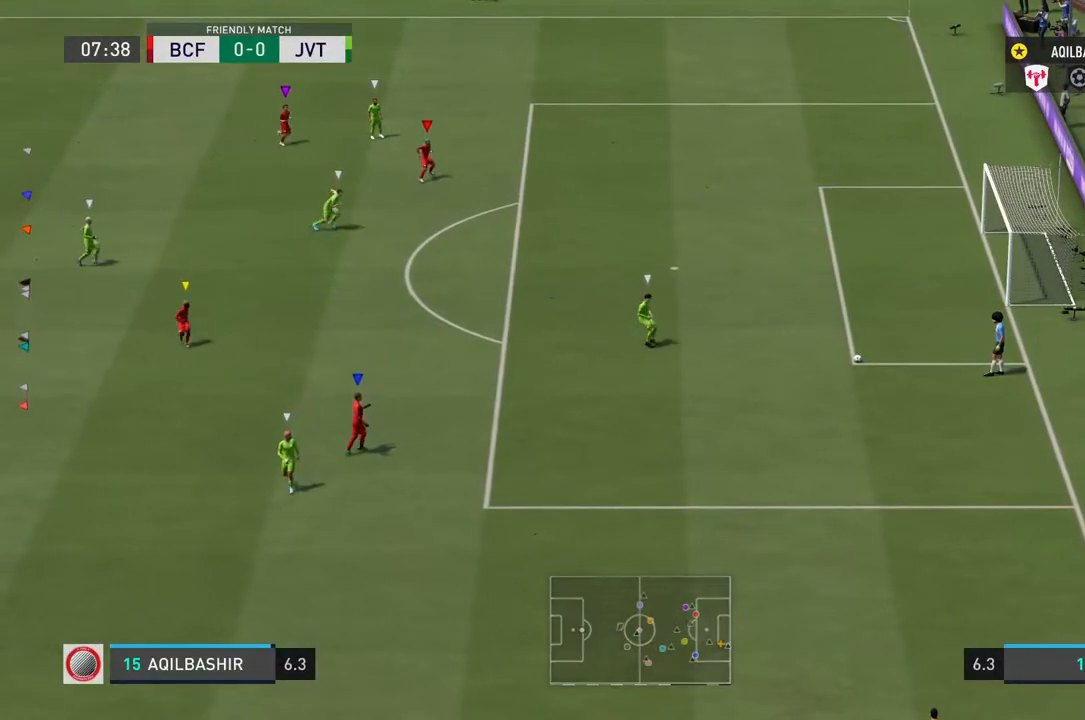
{"buttons": [], "left_stick": "right", "right_stick": "center", "events": [[150, "left_stick", "right"]]}
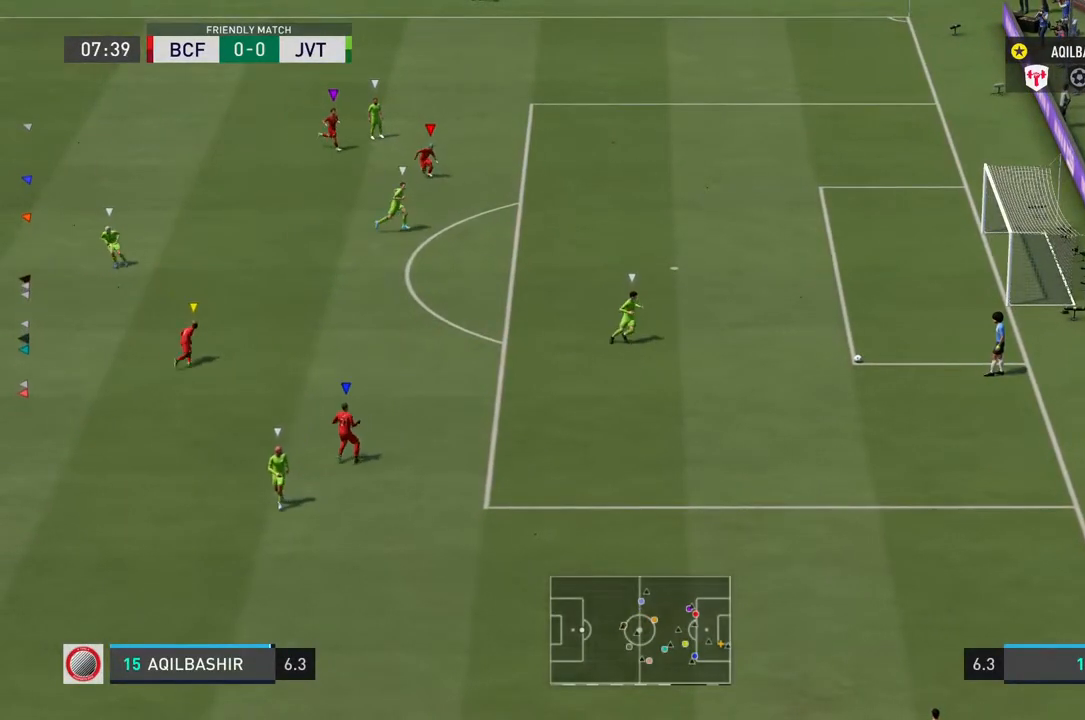
{"buttons": [], "left_stick": "right", "right_stick": "center", "events": []}
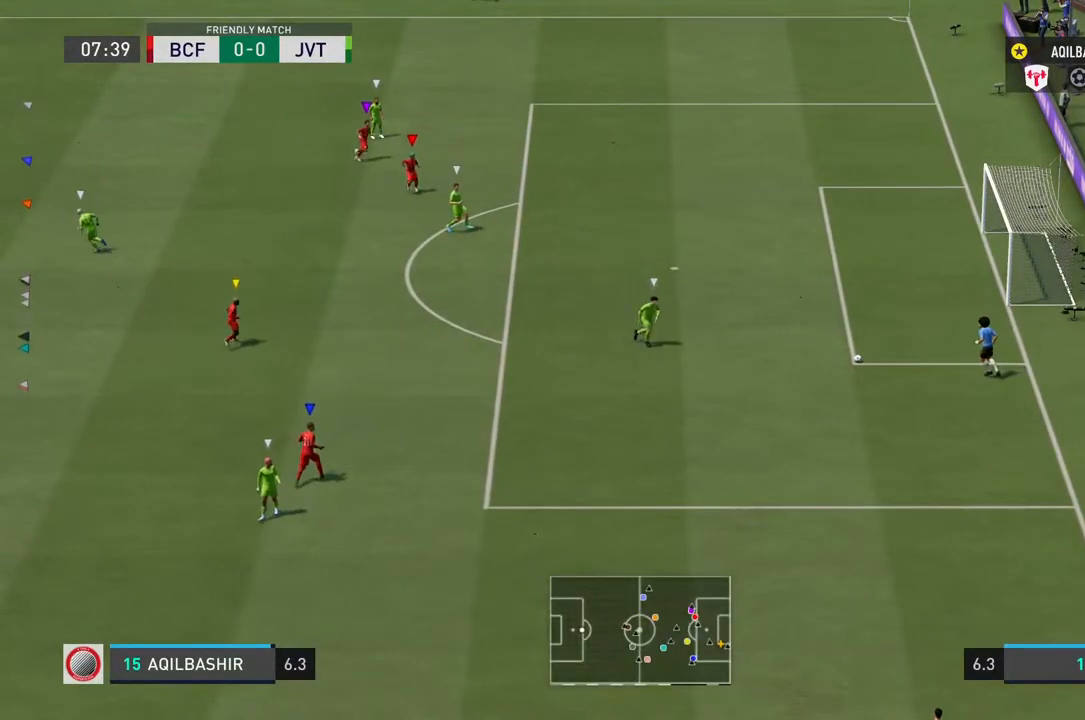
{"buttons": [], "left_stick": "center", "right_stick": "center", "events": [[217, "left_stick", "up-right"], [400, "left_stick", "center"]]}
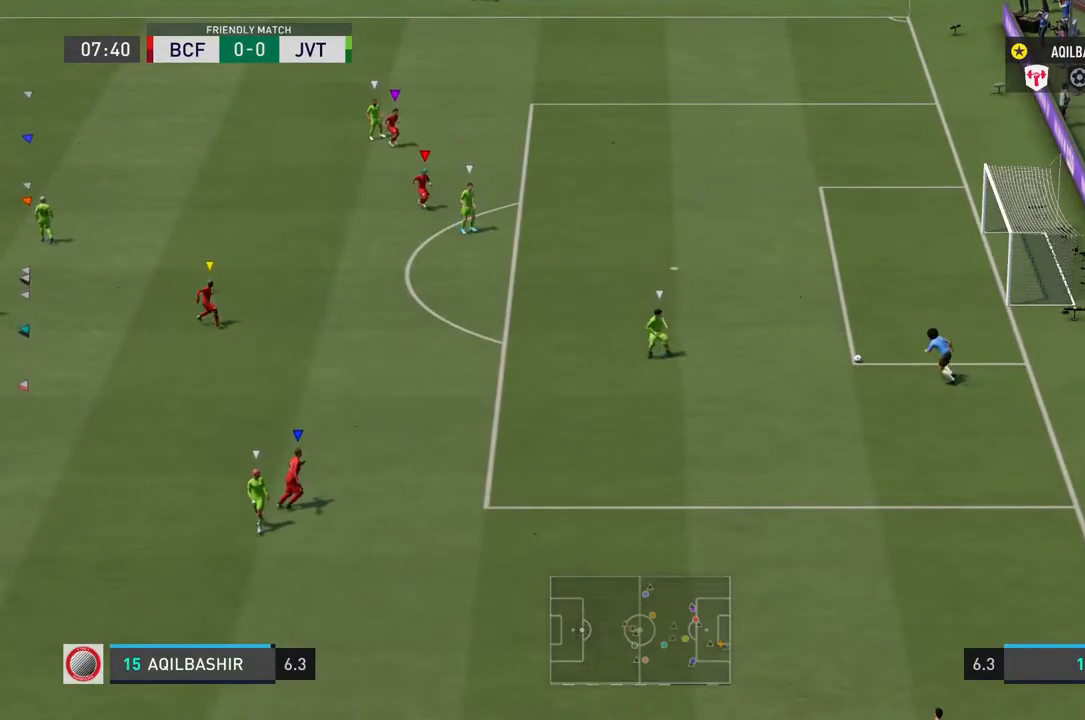
{"buttons": [], "left_stick": "center", "right_stick": "center", "events": [[100, "left_stick", "left"], [450, "left_stick", "center"]]}
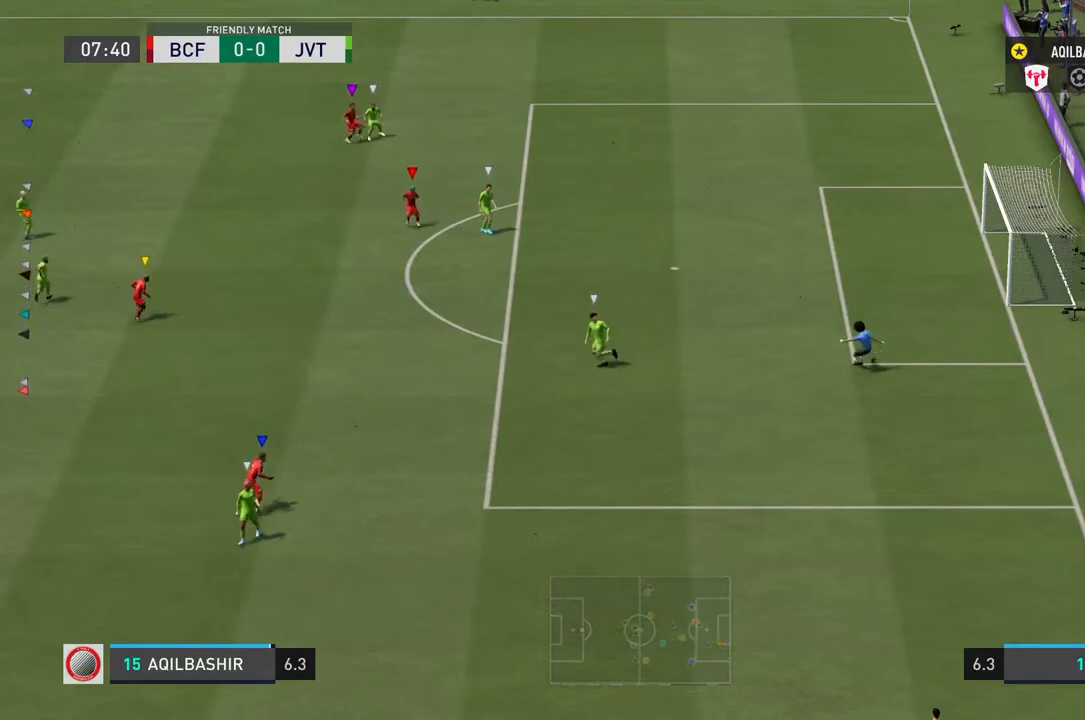
{"buttons": [], "left_stick": "up-left", "right_stick": "center", "events": [[417, "left_stick", "up-left"]]}
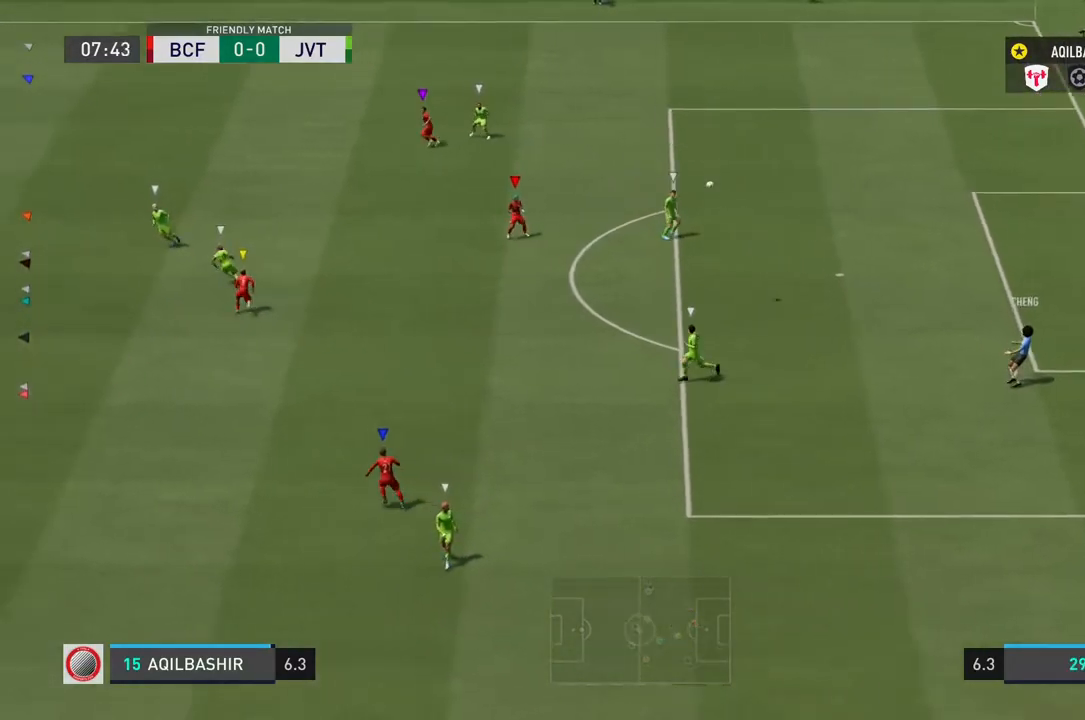
{"buttons": [], "left_stick": "up", "right_stick": "center", "events": [[250, "left_stick", "up"]]}
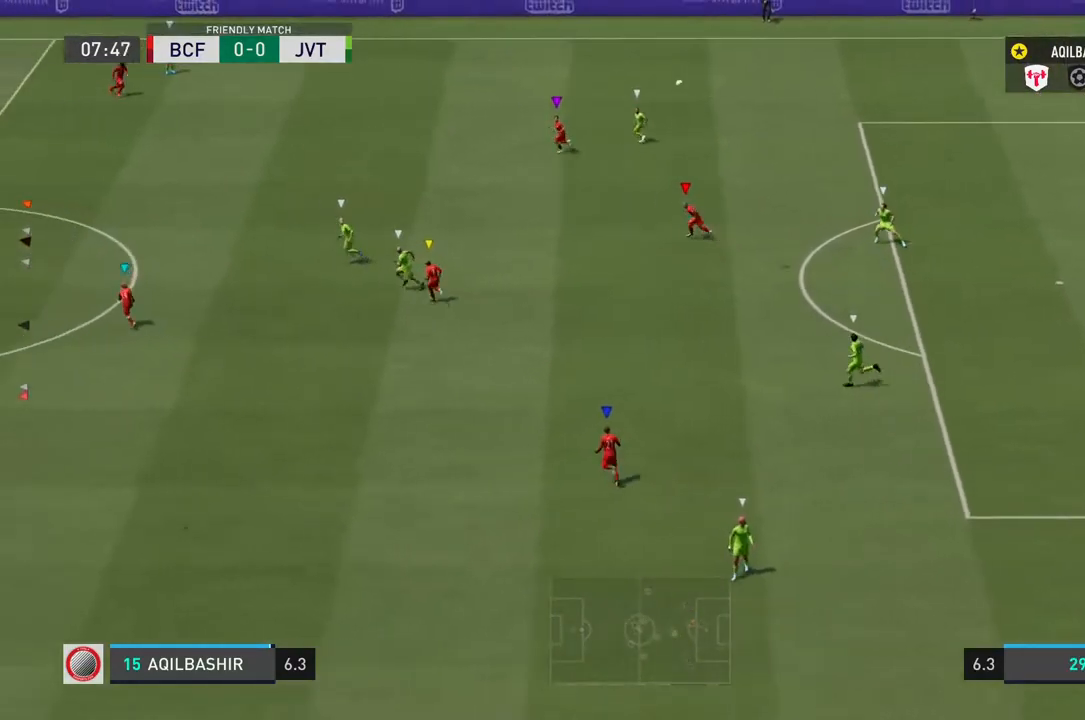
{"buttons": [], "left_stick": "up", "right_stick": "center", "events": []}
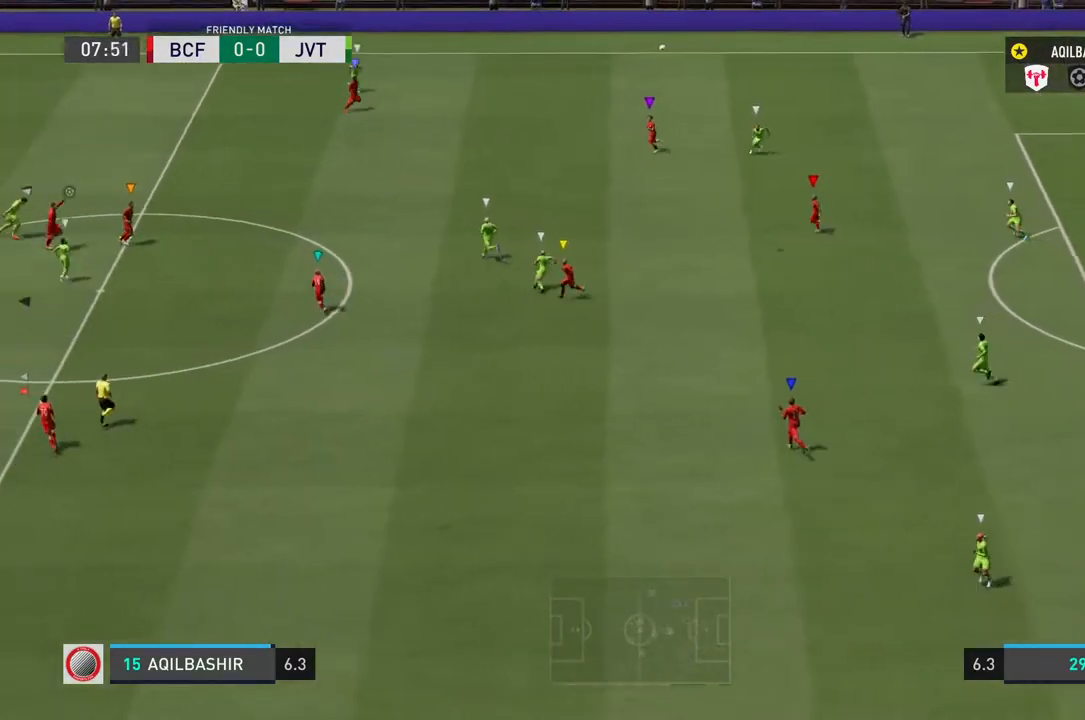
{"buttons": [], "left_stick": "up-left", "right_stick": "center", "events": [[167, "left_stick", "up-left"]]}
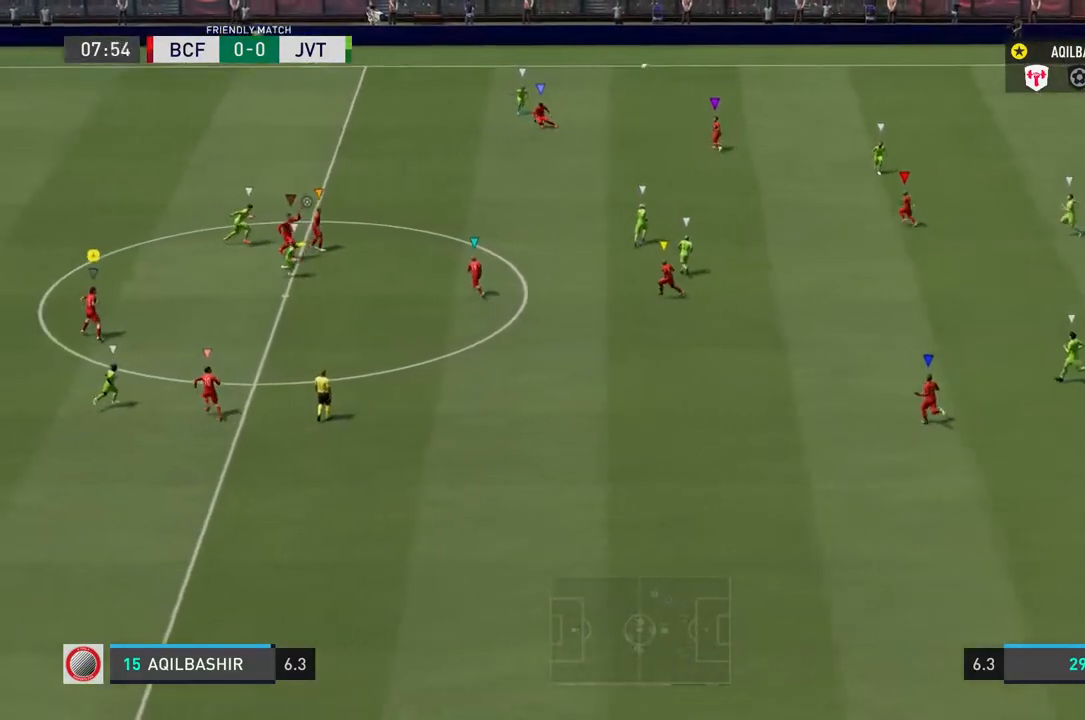
{"buttons": [], "left_stick": "up-right", "right_stick": "center"}
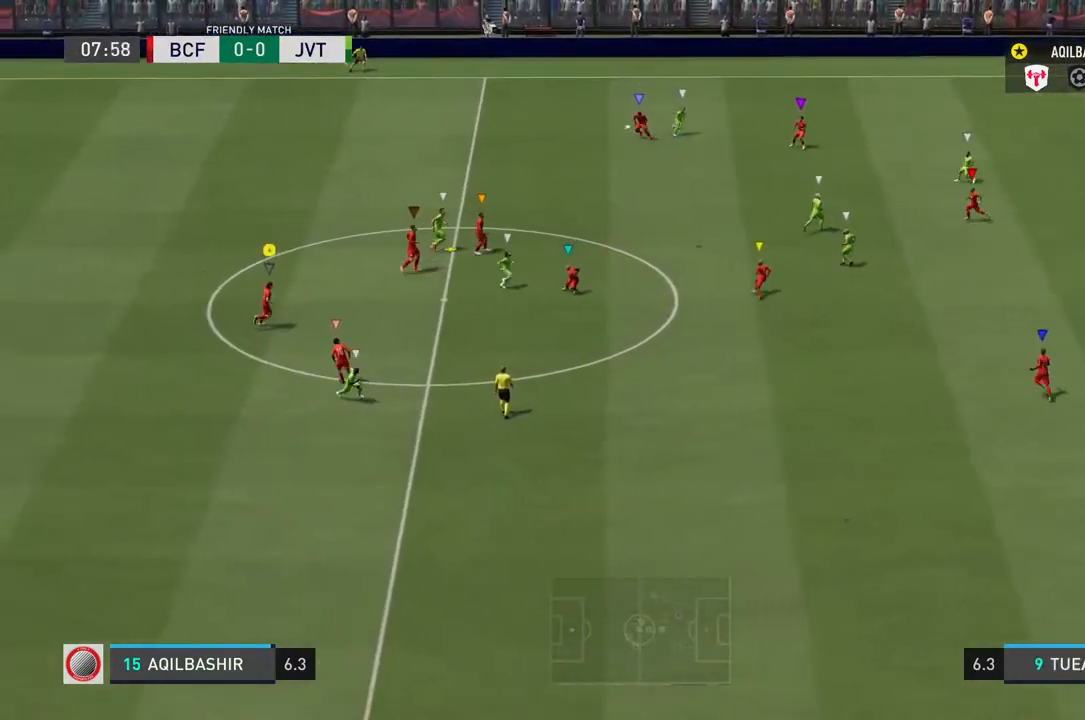
{"buttons": [], "left_stick": "right", "right_stick": "center"}